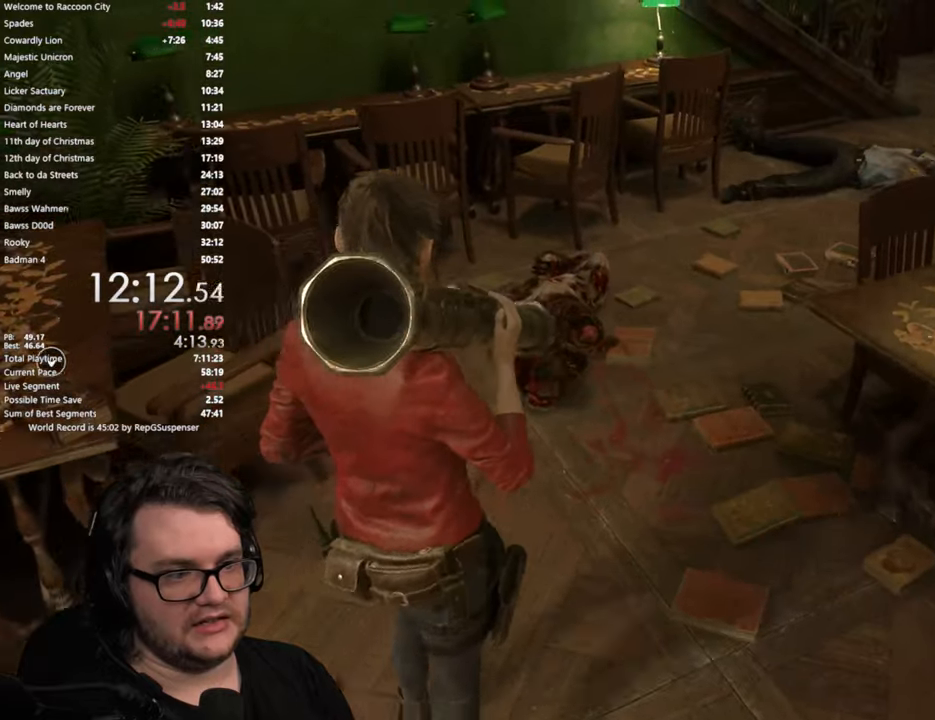
Gameplay with a controller (PlayStation layout); each line is a JSON object with the inputs held at the frame after it. "button_events" lists button changes between this image and that frame as [ms after this image, input, new state], when the widget could be followed in between (sticks are given only as held states).
{"buttons": [], "left_stick": "up-left", "right_stick": "center", "button_events": []}
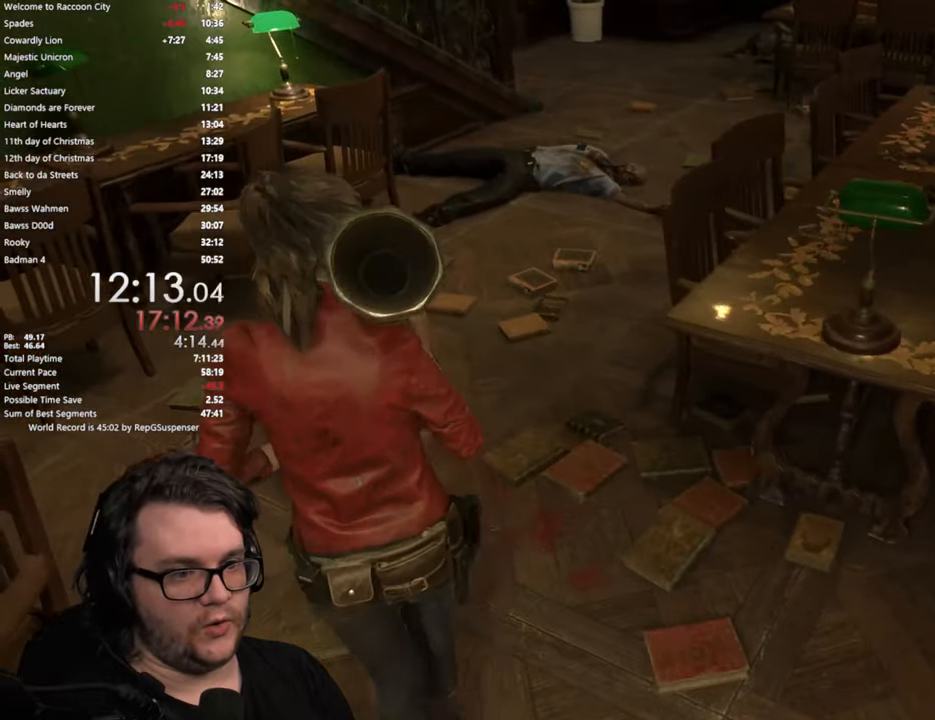
{"buttons": [], "left_stick": "center", "right_stick": "center", "button_events": []}
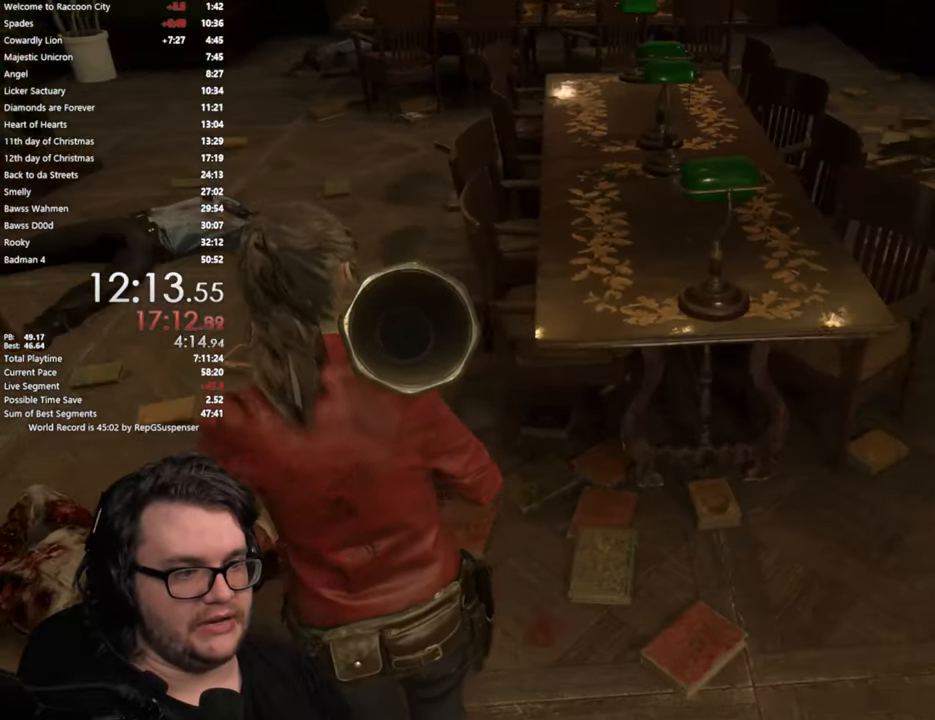
{"buttons": [], "left_stick": "up-left", "right_stick": "right", "button_events": []}
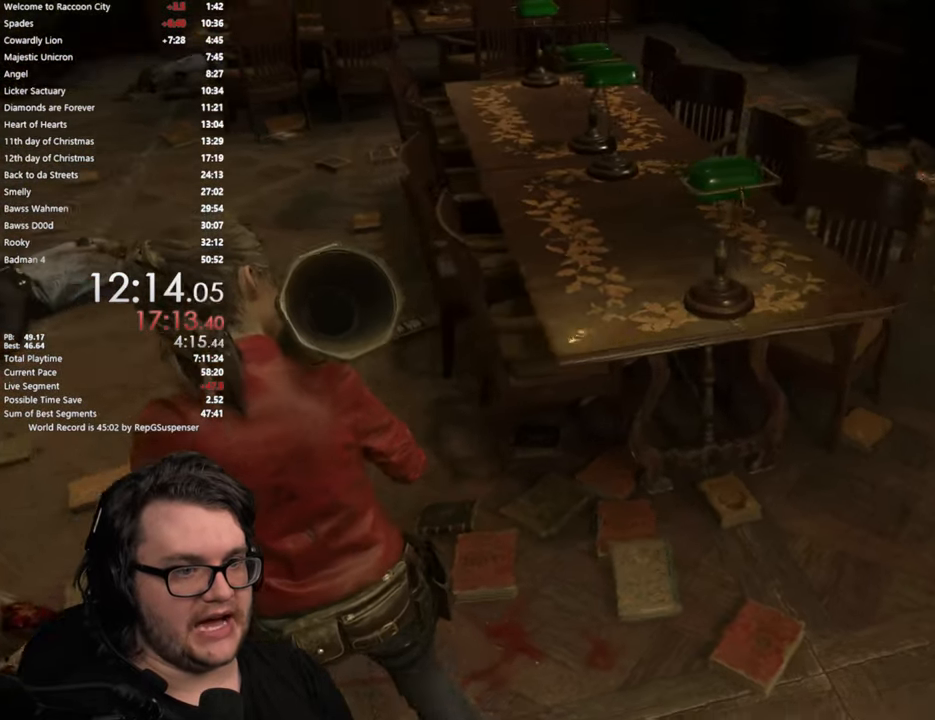
{"buttons": ["L3"], "left_stick": "left", "right_stick": "center", "button_events": [[401, "L3", "down"]]}
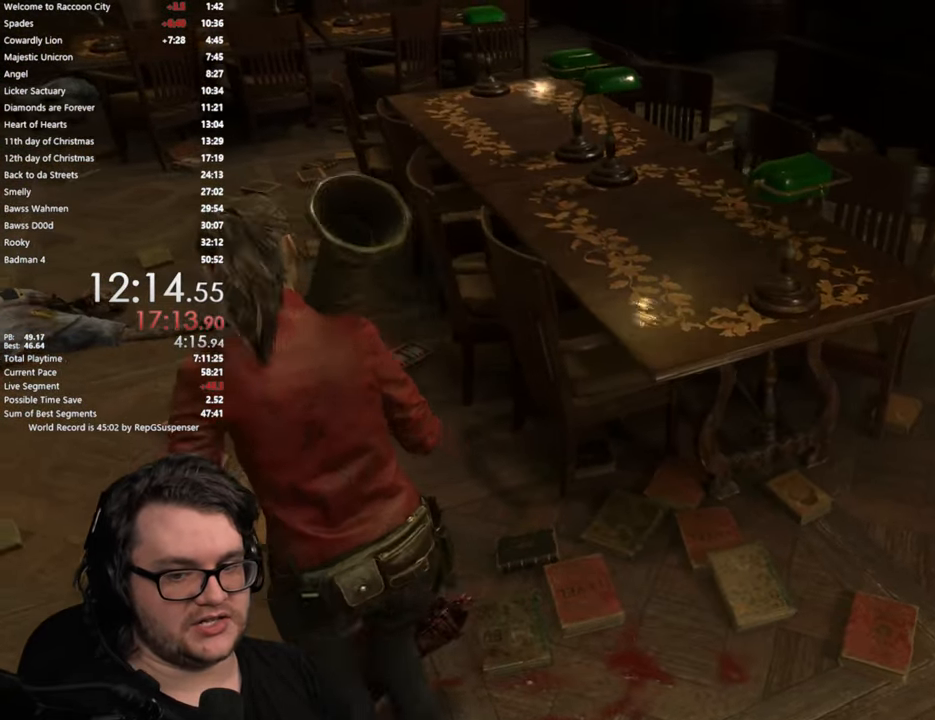
{"buttons": [], "left_stick": "up-left", "right_stick": "down-right", "button_events": [[16, "L3", "up"]]}
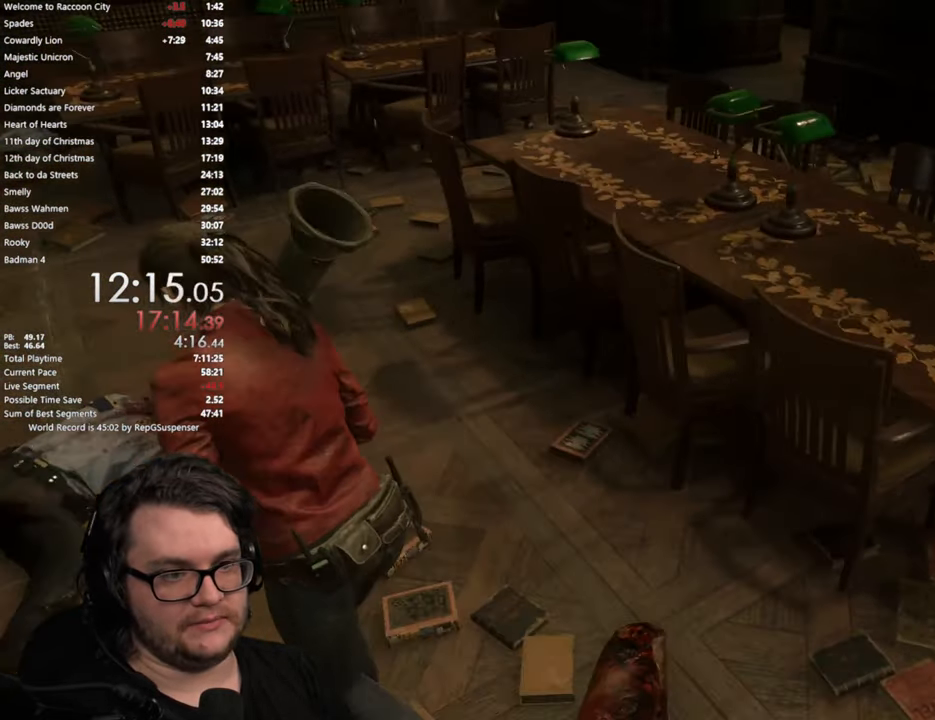
{"buttons": [], "left_stick": "up-left", "right_stick": "right", "button_events": []}